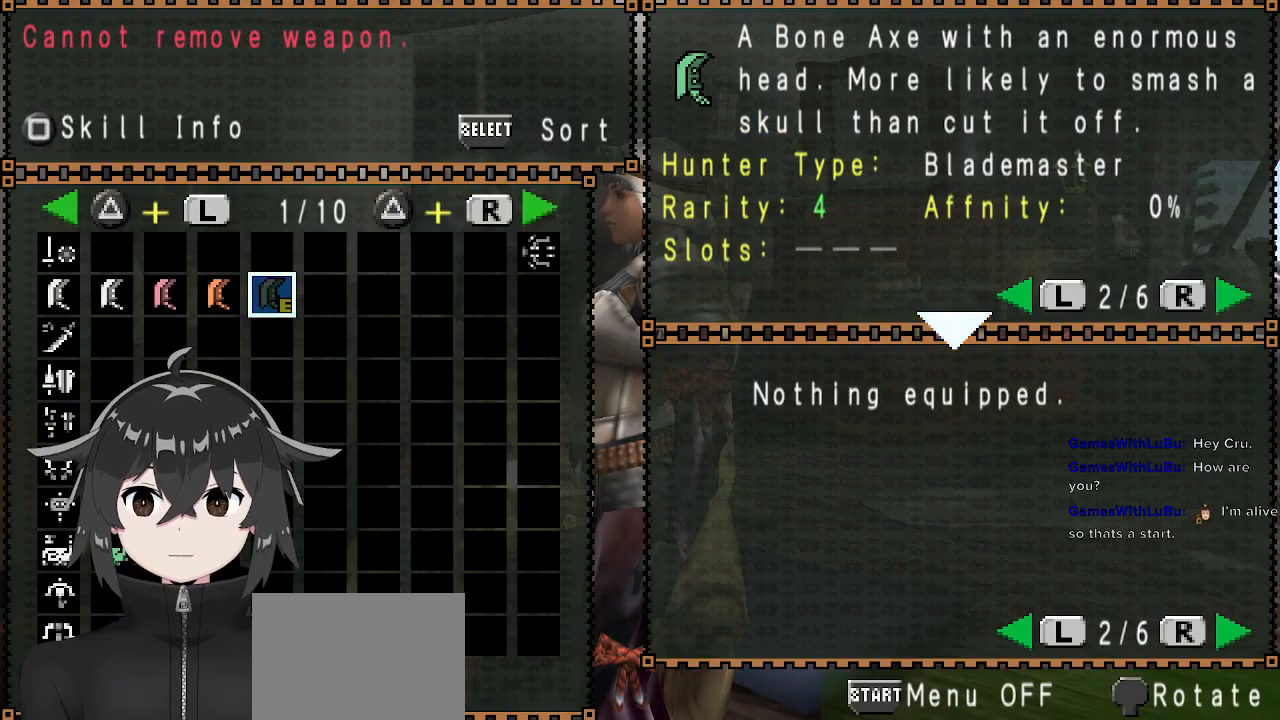
Gameplay with a controller (Xbox layout); each line is a JSON object with the inputs held at the frame after it. "events" lists button and stick changes between this image and that frame as [ms after this image, input, new state], when the widget could be followed in between.
{"buttons": ["L1"], "left_stick": "center", "right_stick": "center", "events": [[167, "R1", "down"], [400, "R1", "up"], [433, "L1", "down"]]}
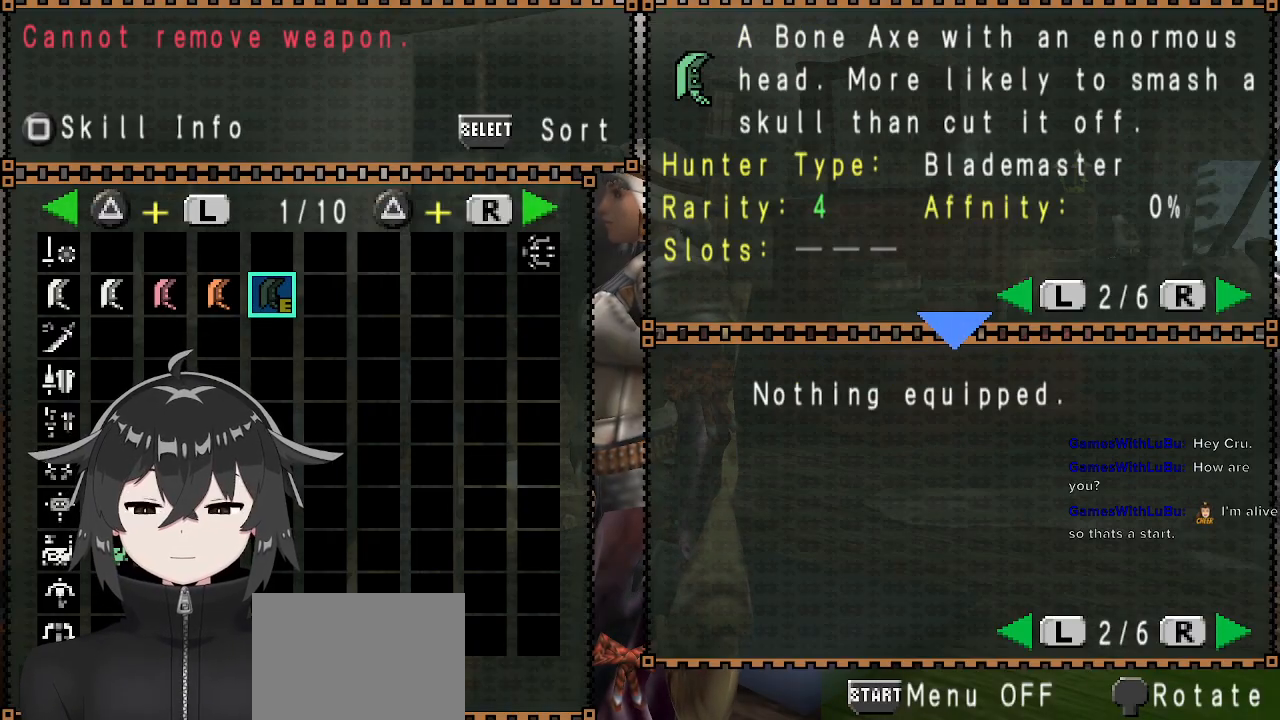
{"buttons": [], "left_stick": "center", "right_stick": "center", "events": [[100, "L1", "up"], [200, "L1", "down"], [300, "L1", "up"]]}
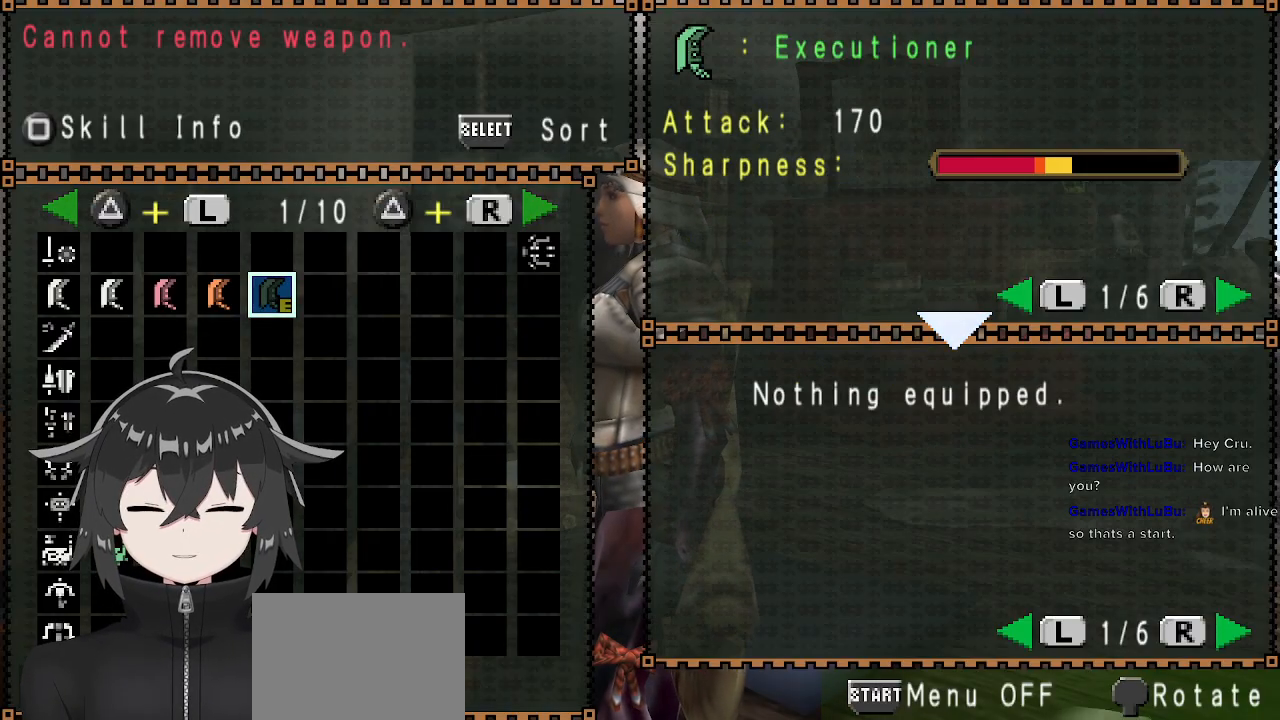
{"buttons": ["R1"], "left_stick": "center", "right_stick": "center", "events": [[167, "R1", "down"]]}
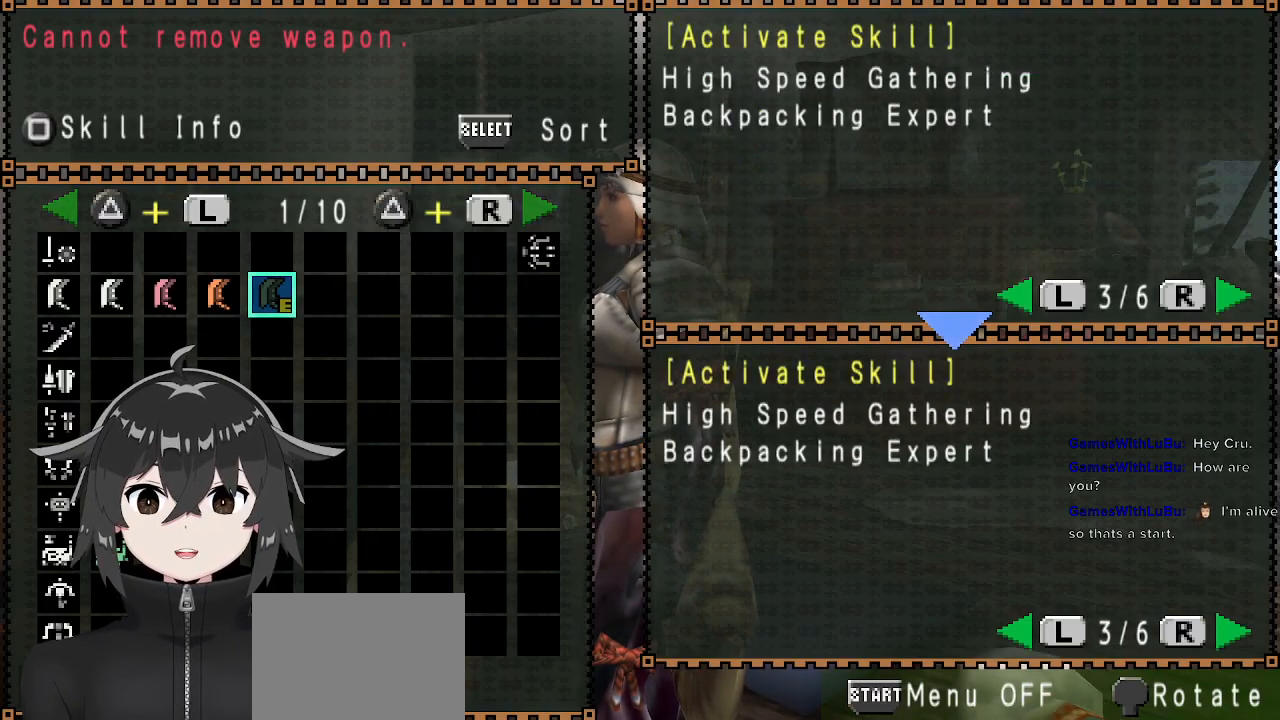
{"buttons": [], "left_stick": "center", "right_stick": "center", "events": [[33, "R1", "up"]]}
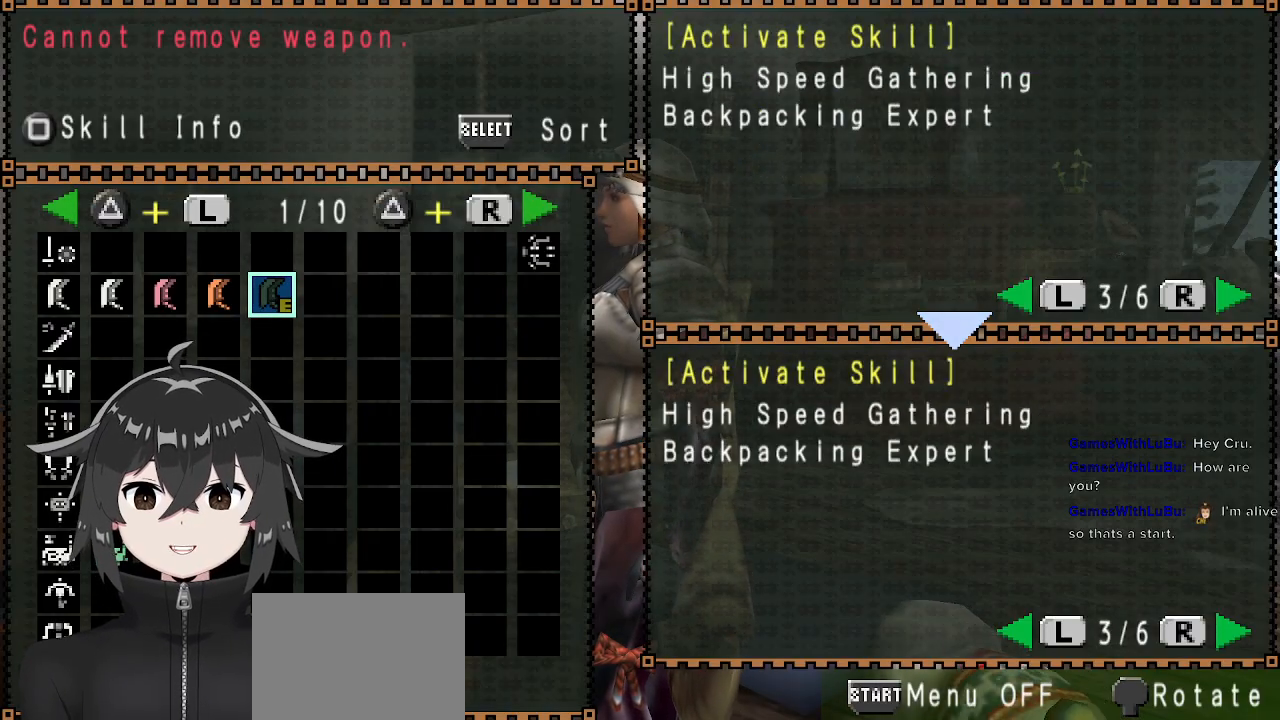
{"buttons": [], "left_stick": "center", "right_stick": "center", "events": []}
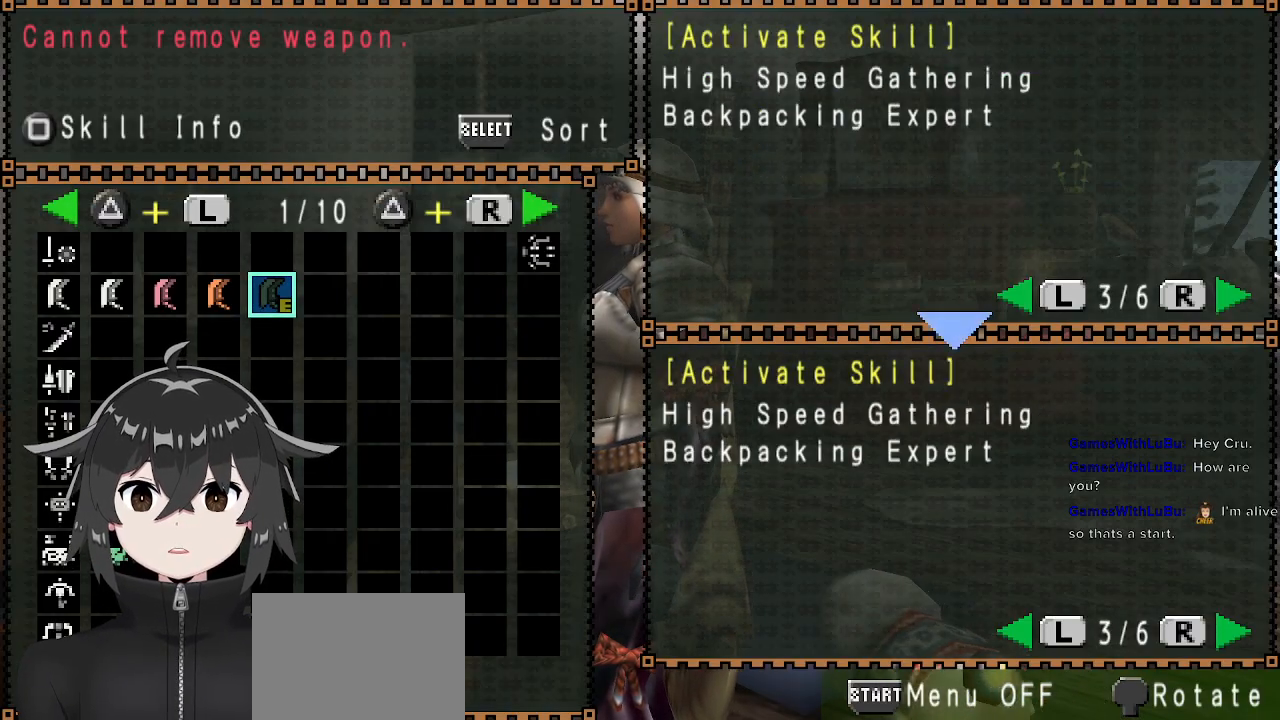
{"buttons": ["L1"], "left_stick": "center", "right_stick": "center", "events": [[67, "L1", "down"], [233, "L1", "up"], [433, "L1", "down"]]}
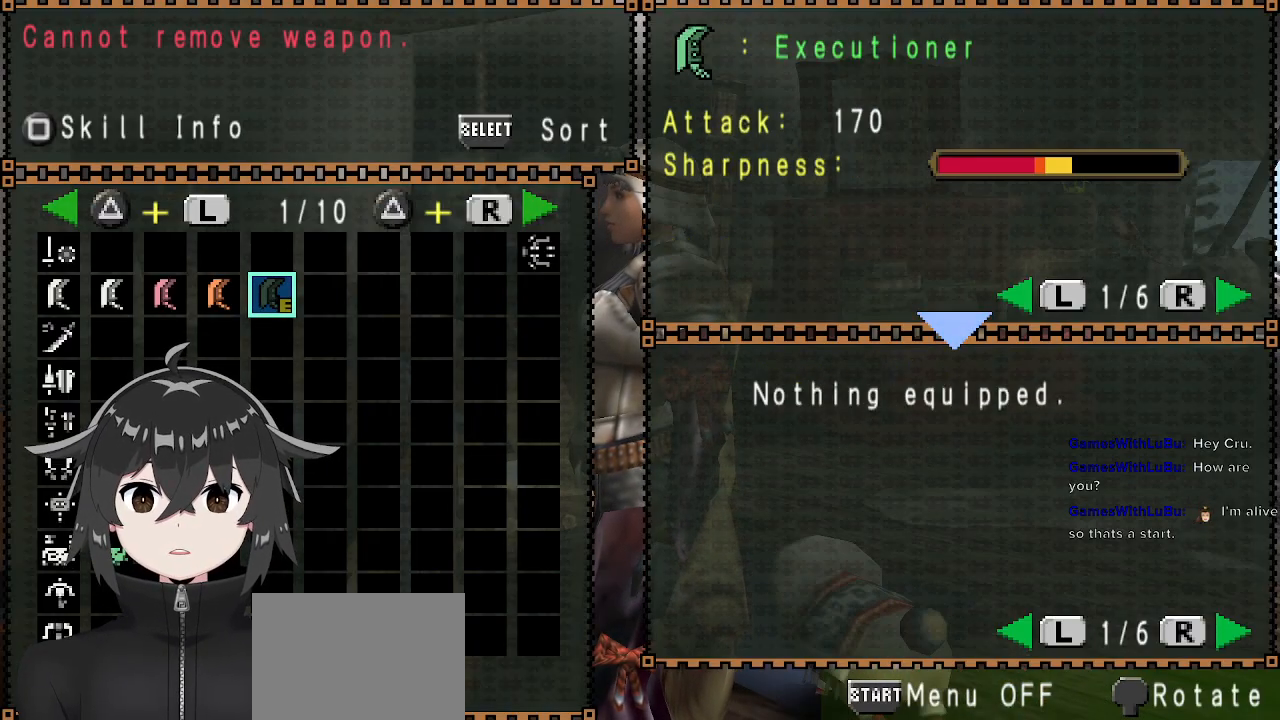
{"buttons": [], "left_stick": "center", "right_stick": "center", "events": [[33, "L1", "up"], [200, "R1", "down"], [333, "R1", "up"]]}
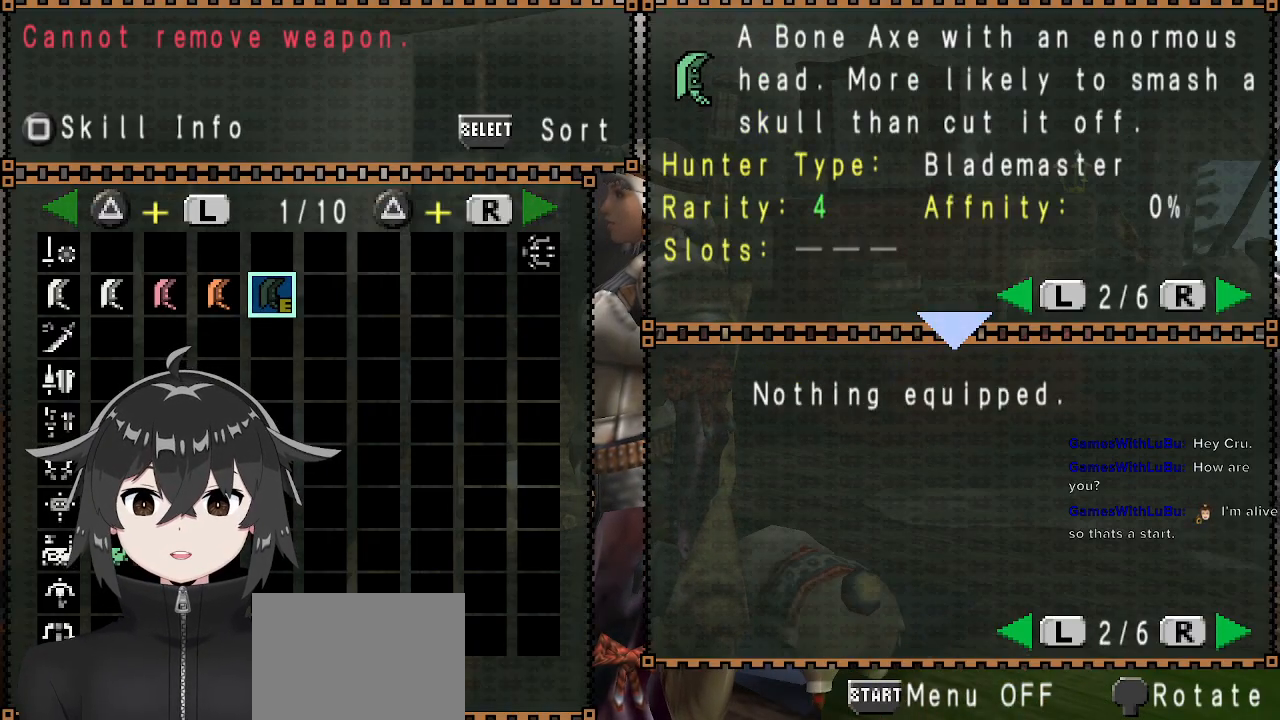
{"buttons": [], "left_stick": "center", "right_stick": "center", "events": []}
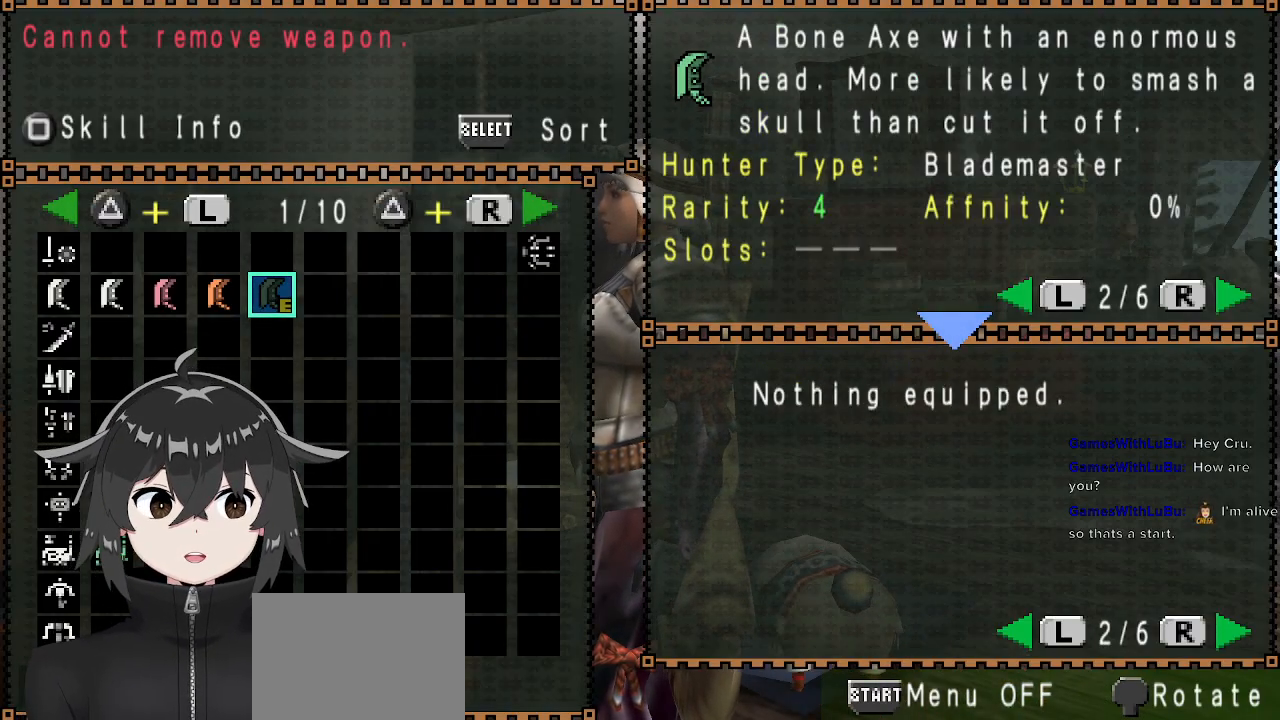
{"buttons": [], "left_stick": "center", "right_stick": "center", "events": []}
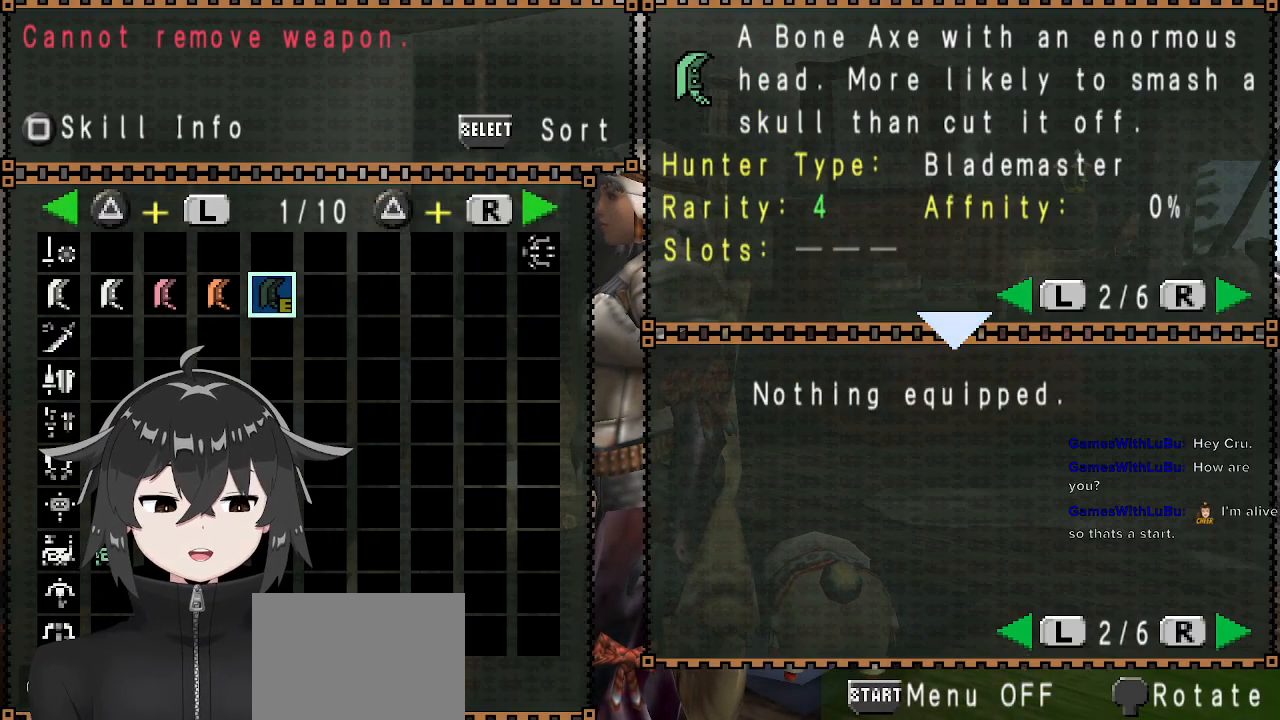
{"buttons": [], "left_stick": "center", "right_stick": "center", "events": [[300, "DPAD_LEFT", "down"], [367, "DPAD_LEFT", "up"], [433, "DPAD_LEFT", "down"], [500, "DPAD_LEFT", "up"]]}
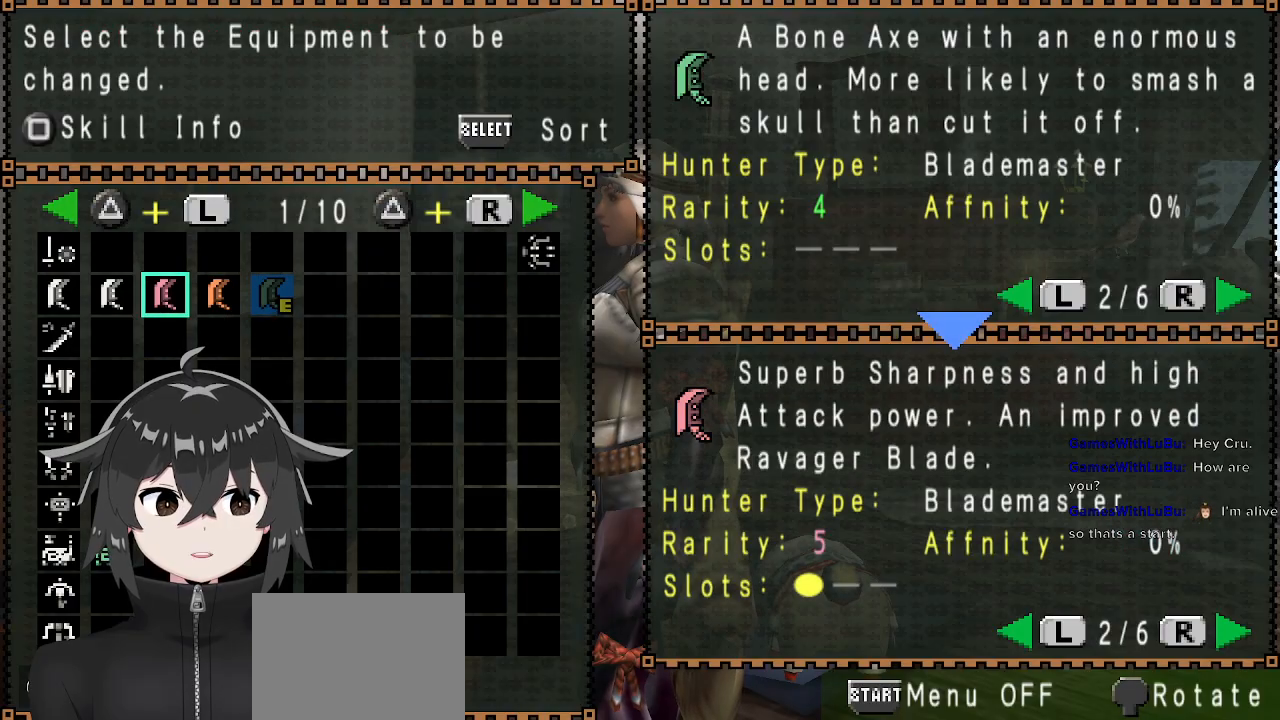
{"buttons": ["DPAD_DOWN"], "left_stick": "center", "right_stick": "center", "events": [[100, "DPAD_LEFT", "down"], [167, "DPAD_LEFT", "up"], [300, "DPAD_DOWN", "down"], [367, "DPAD_DOWN", "up"], [467, "DPAD_DOWN", "down"]]}
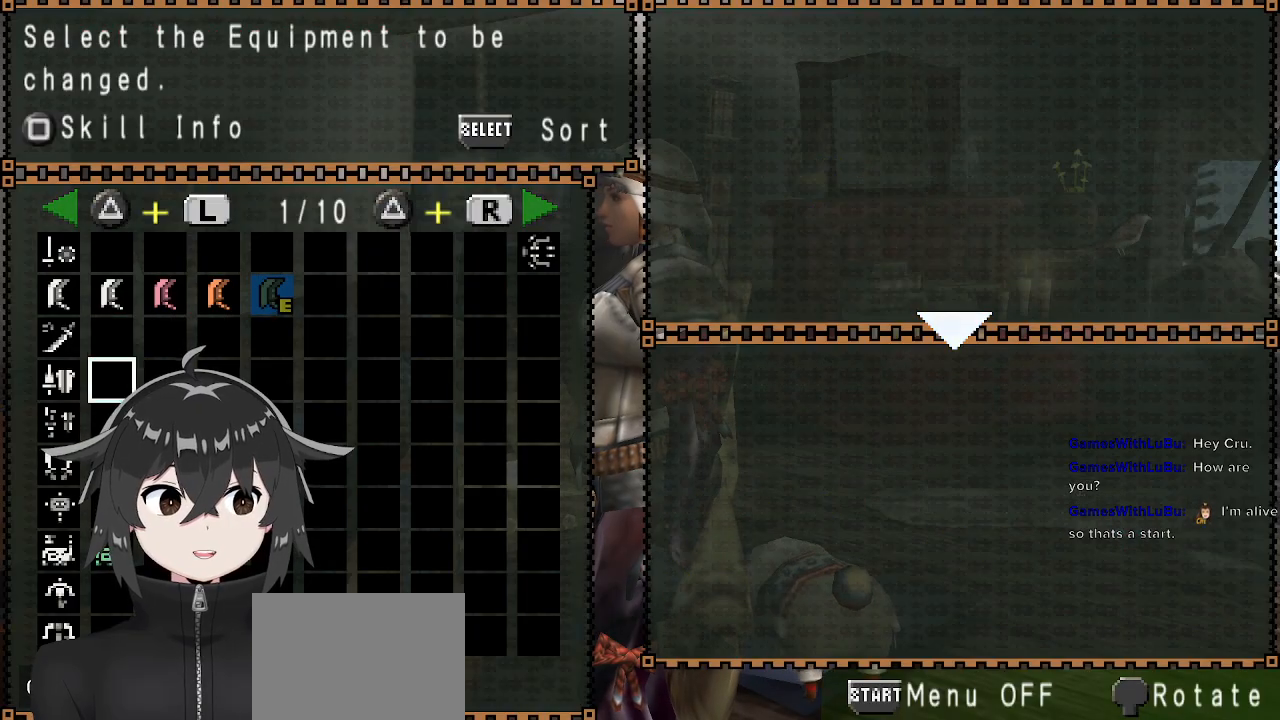
{"buttons": [], "left_stick": "center", "right_stick": "center", "events": [[33, "DPAD_DOWN", "up"], [67, "DPAD_DOWN", "down"], [133, "DPAD_DOWN", "up"], [233, "DPAD_DOWN", "down"], [467, "DPAD_DOWN", "up"]]}
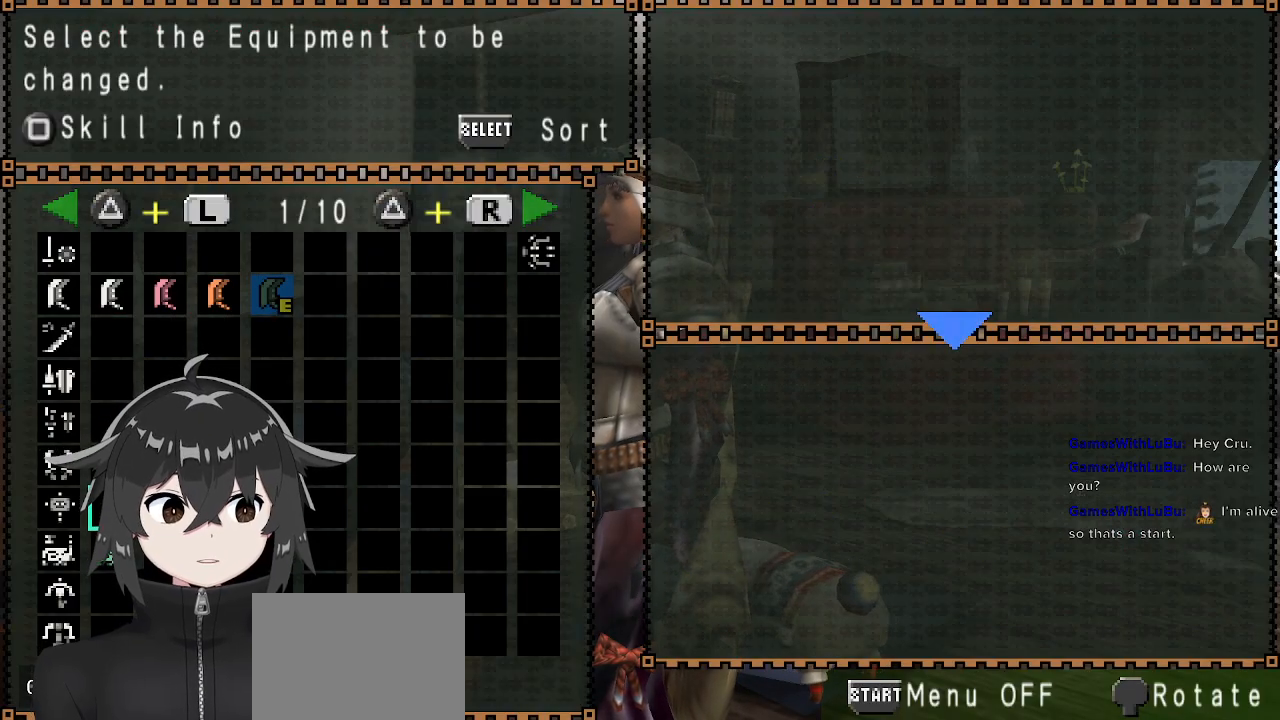
{"buttons": [], "left_stick": "center", "right_stick": "center", "events": [[233, "DPAD_DOWN", "down"], [300, "DPAD_DOWN", "up"]]}
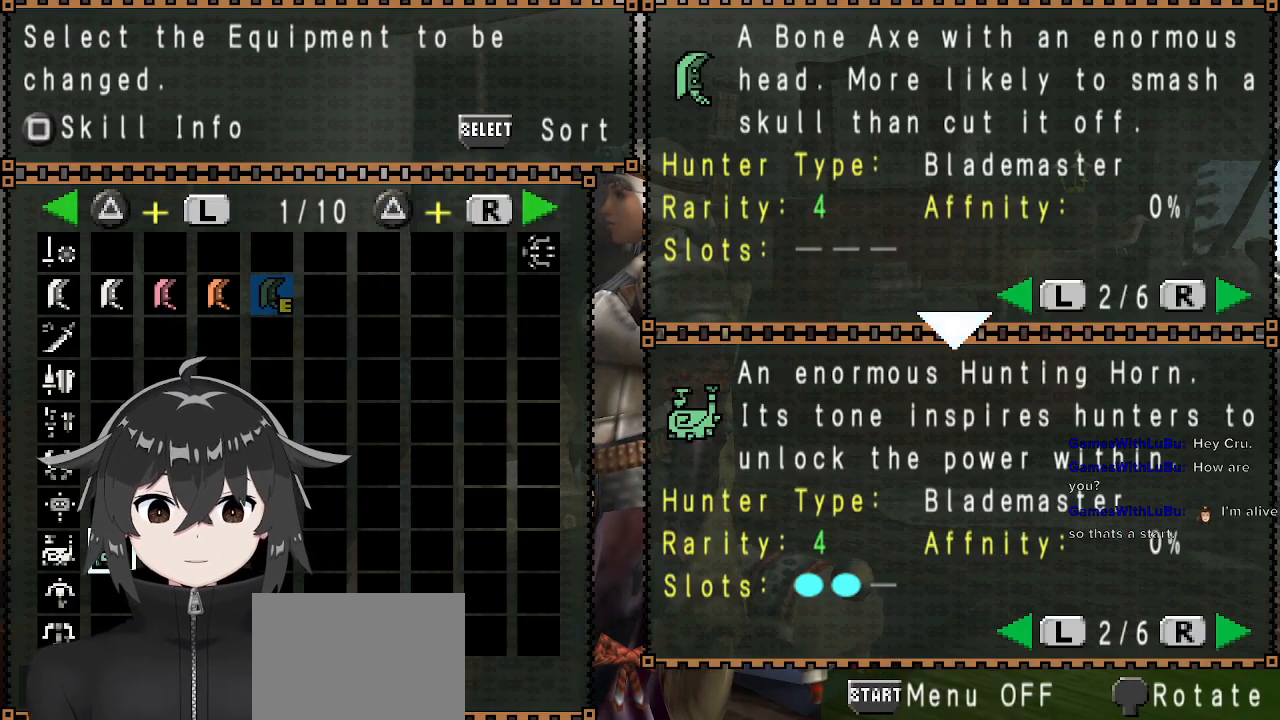
{"buttons": [], "left_stick": "center", "right_stick": "center", "events": []}
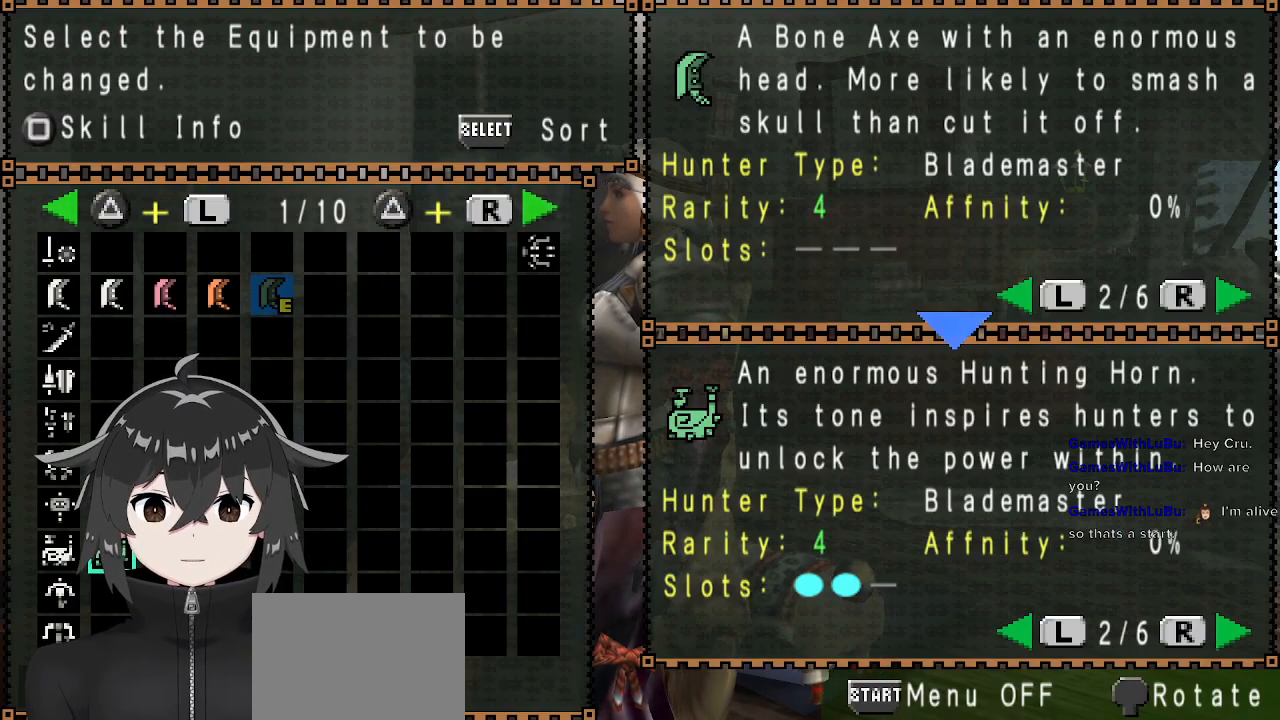
{"buttons": ["B"], "left_stick": "center", "right_stick": "center", "events": [[100, "B", "down"], [233, "B", "up"], [433, "B", "down"]]}
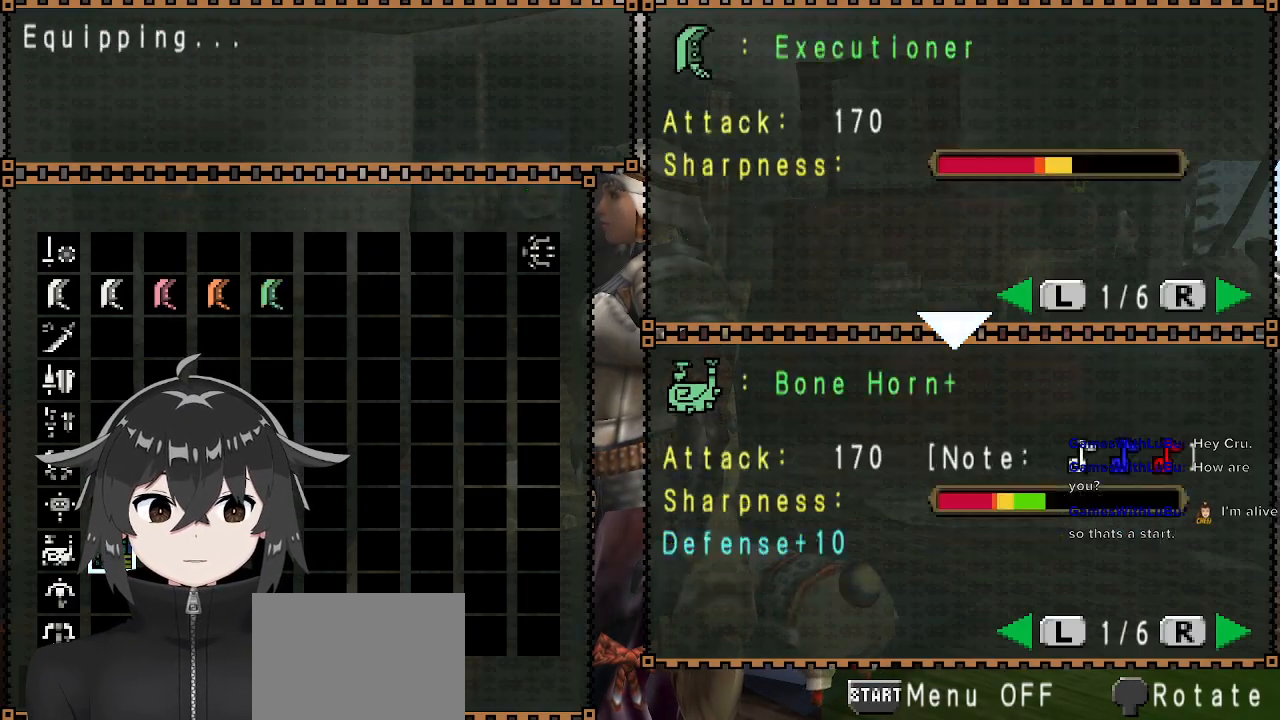
{"buttons": [], "left_stick": "center", "right_stick": "center", "events": [[67, "B", "up"]]}
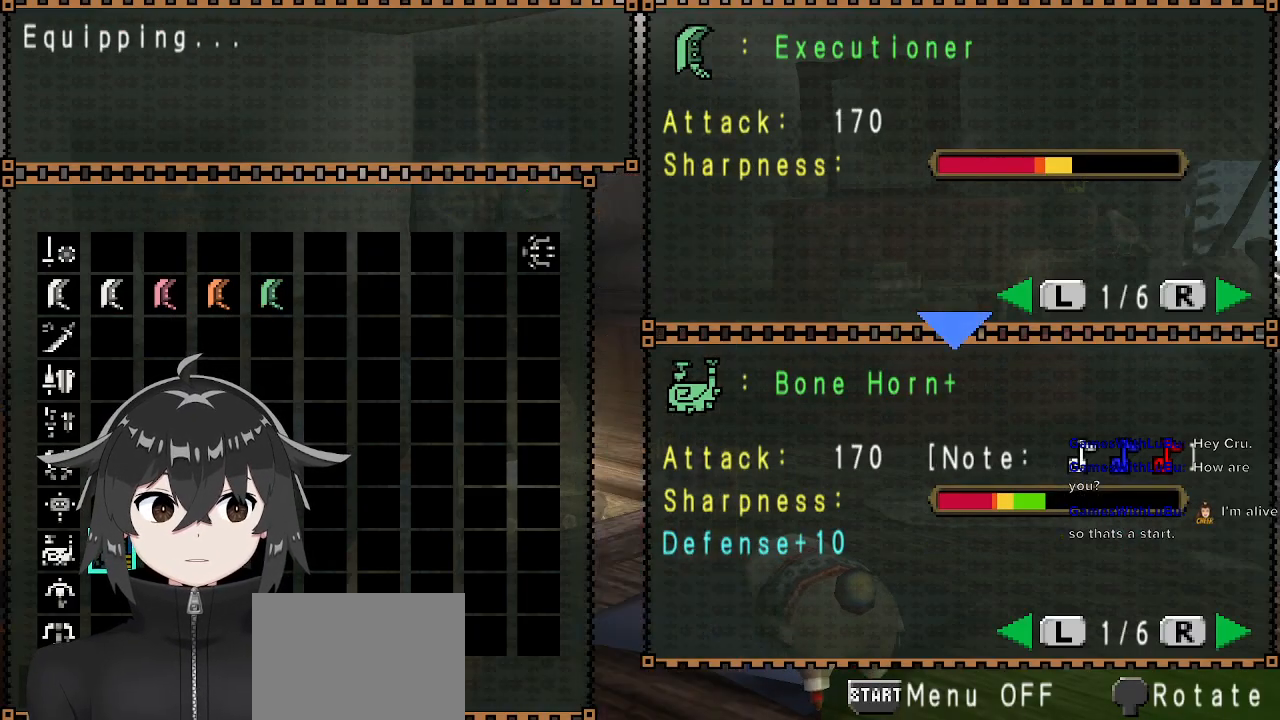
{"buttons": [], "left_stick": "center", "right_stick": "center", "events": []}
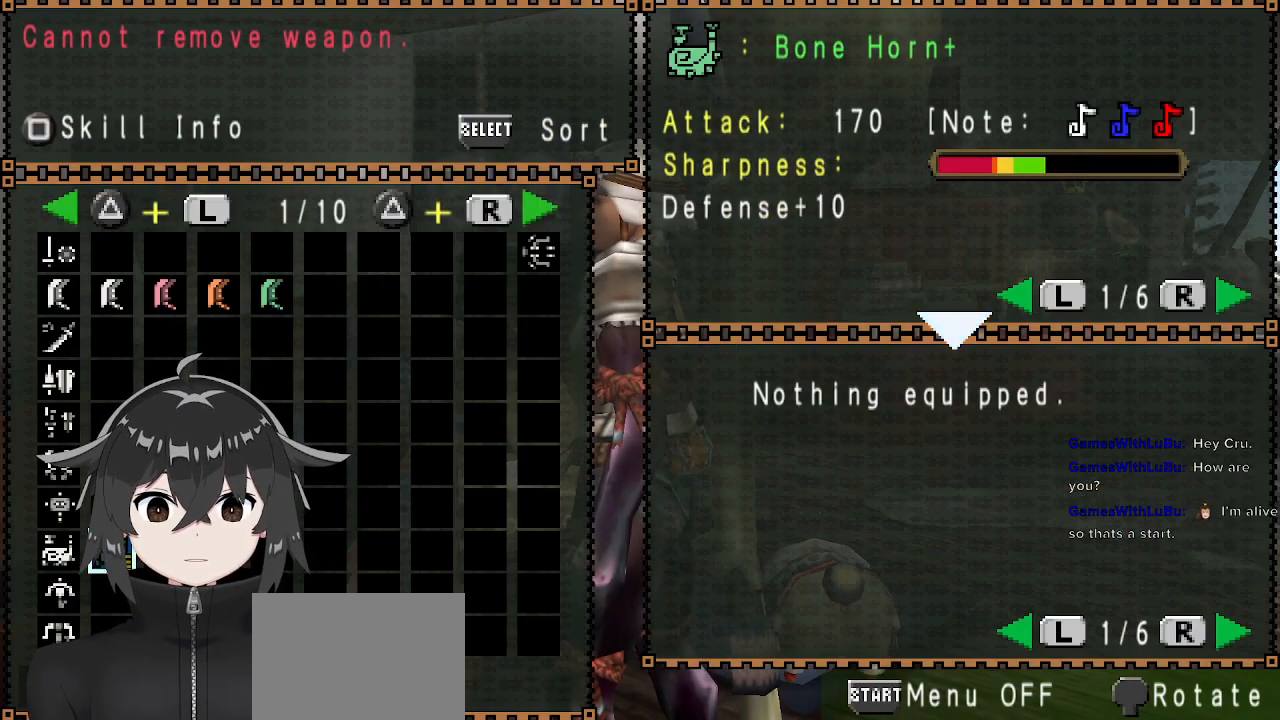
{"buttons": [], "left_stick": "center", "right_stick": "center", "events": []}
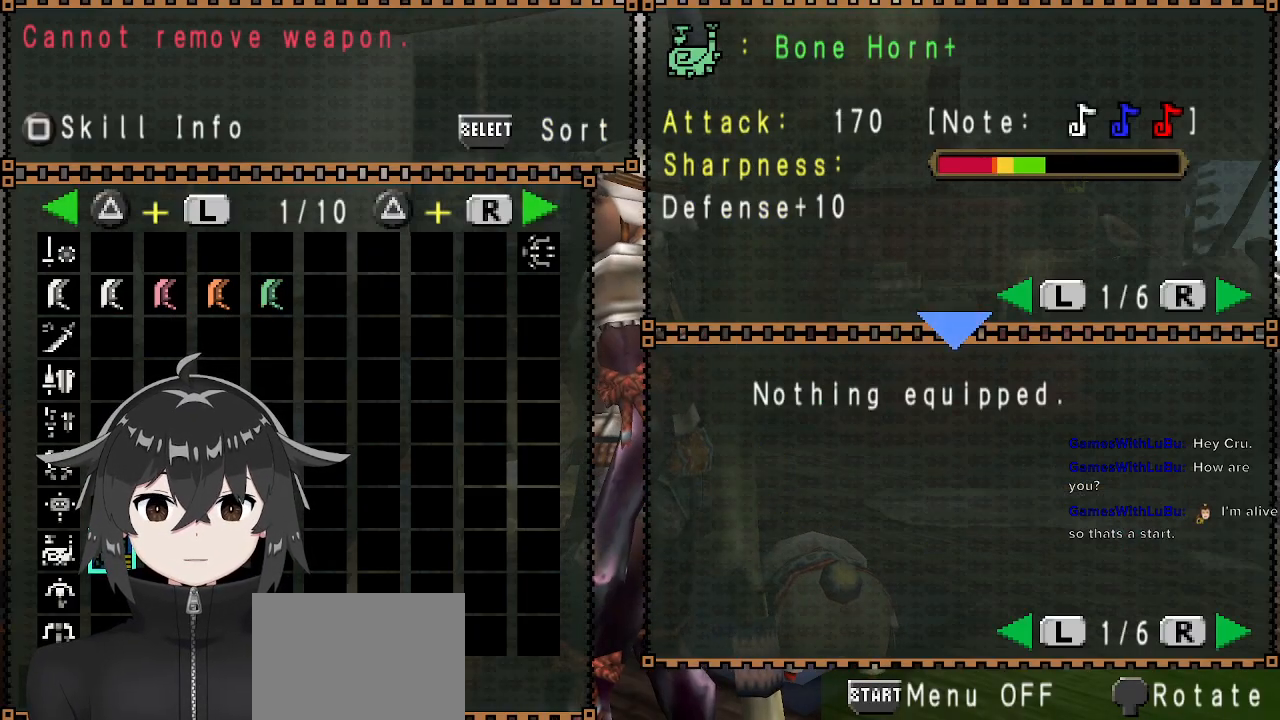
{"buttons": ["DPAD_UP"], "left_stick": "center", "right_stick": "center", "events": [[167, "DPAD_UP", "down"], [267, "DPAD_UP", "up"], [333, "DPAD_UP", "down"], [433, "DPAD_UP", "up"], [500, "DPAD_UP", "down"]]}
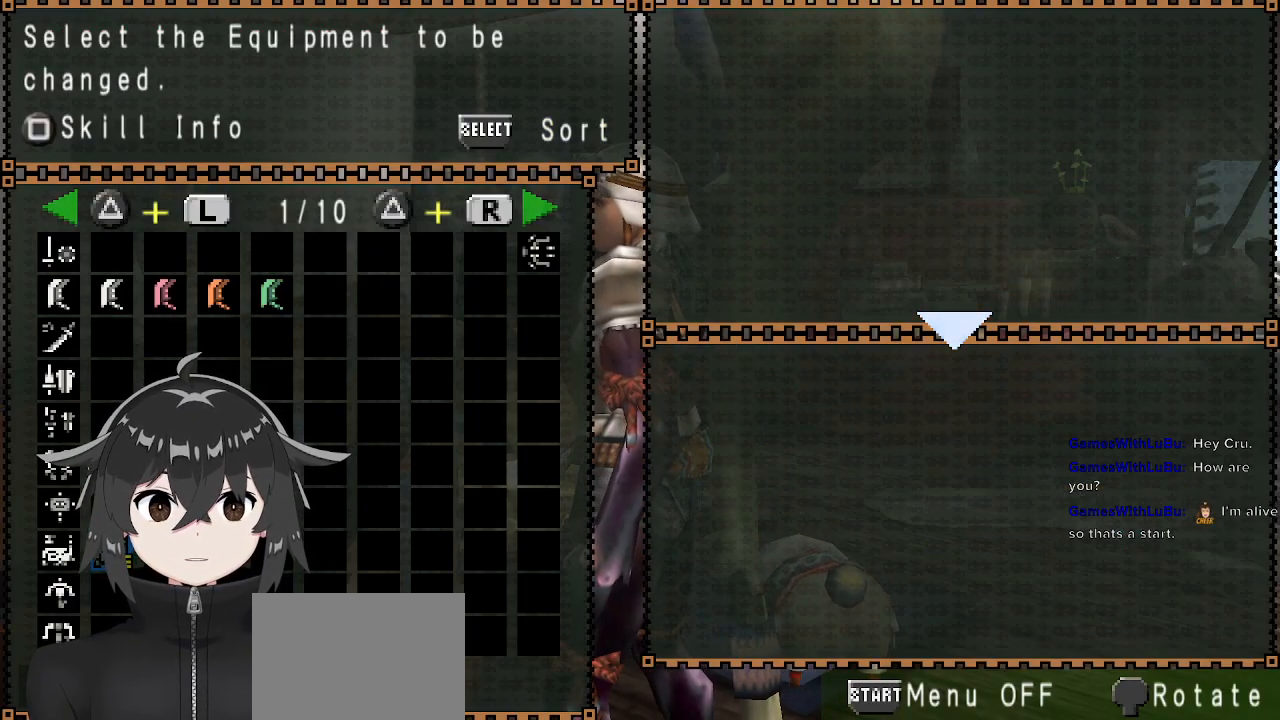
{"buttons": [], "left_stick": "center", "right_stick": "center", "events": [[67, "DPAD_UP", "up"], [267, "DPAD_UP", "down"], [333, "DPAD_UP", "up"], [433, "DPAD_UP", "down"], [500, "DPAD_UP", "up"]]}
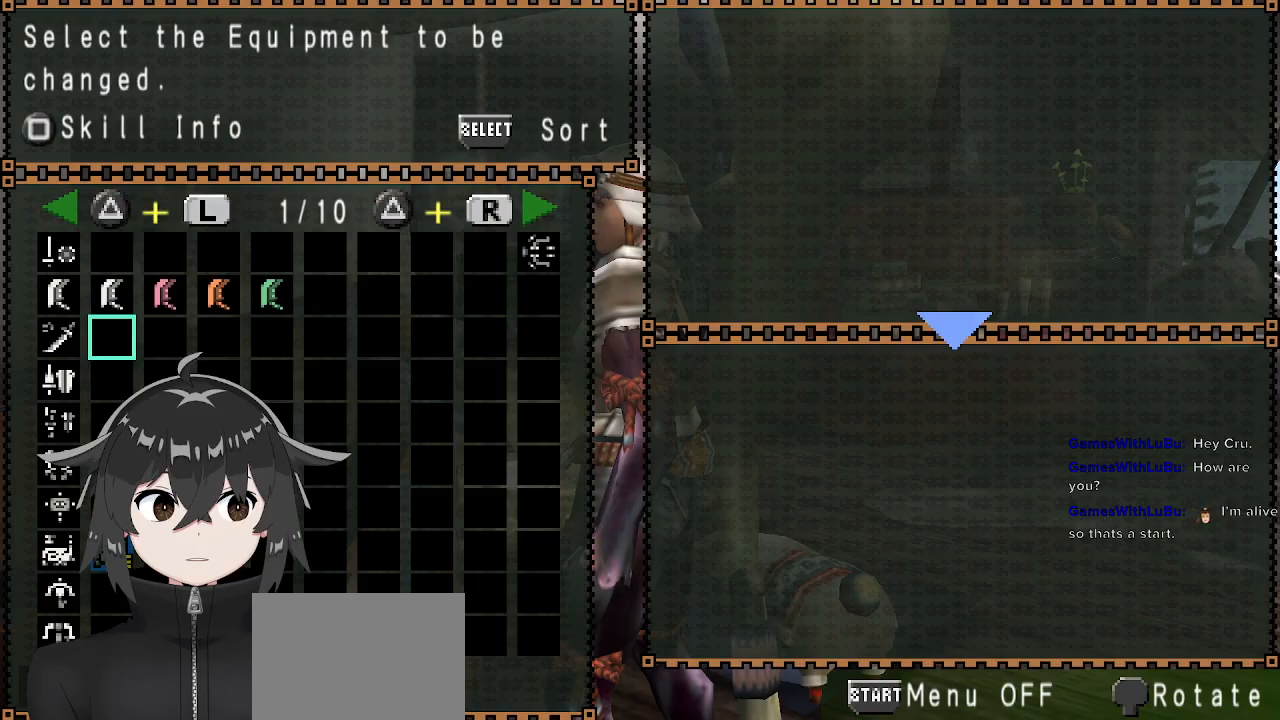
{"buttons": ["DPAD_RIGHT"], "left_stick": "center", "right_stick": "center", "events": [[67, "DPAD_UP", "down"], [200, "DPAD_UP", "up"], [267, "DPAD_RIGHT", "down"], [333, "DPAD_RIGHT", "up"], [433, "DPAD_RIGHT", "down"]]}
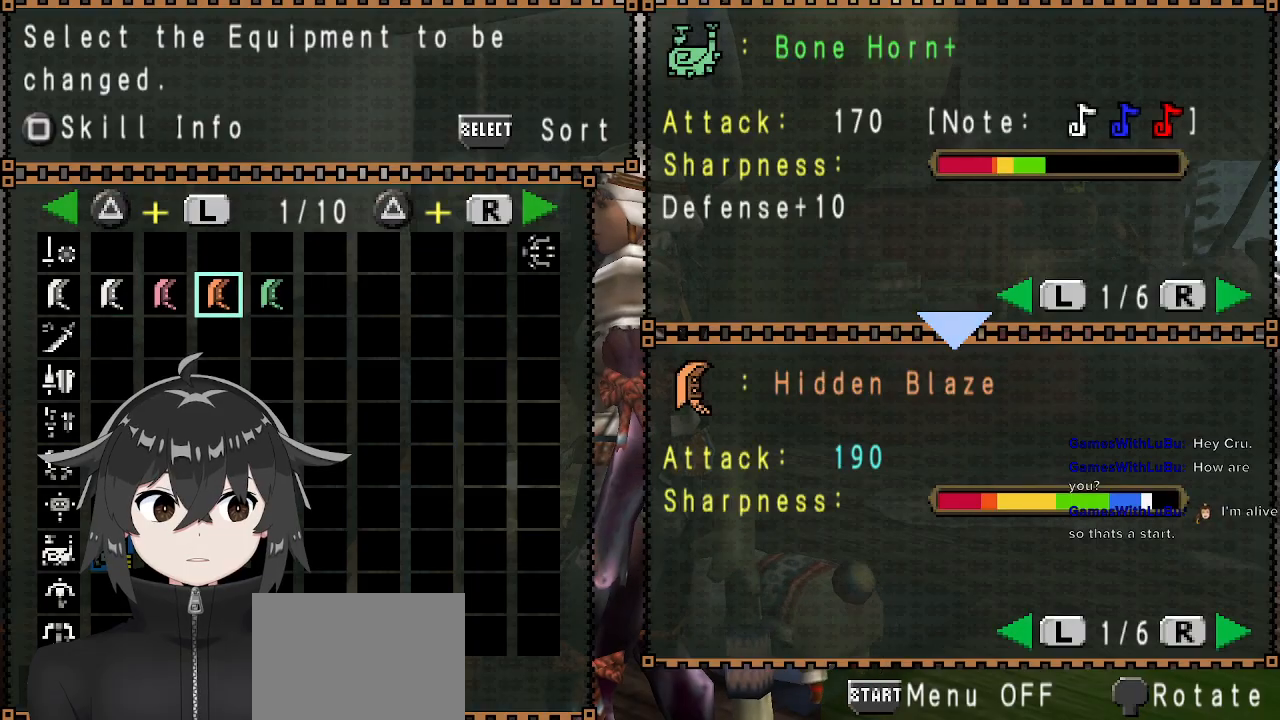
{"buttons": ["DPAD_LEFT"], "left_stick": "center", "right_stick": "center", "events": [[33, "DPAD_RIGHT", "up"], [67, "DPAD_RIGHT", "down"], [167, "DPAD_RIGHT", "up"], [233, "DPAD_RIGHT", "down"], [300, "DPAD_RIGHT", "up"], [467, "DPAD_LEFT", "down"]]}
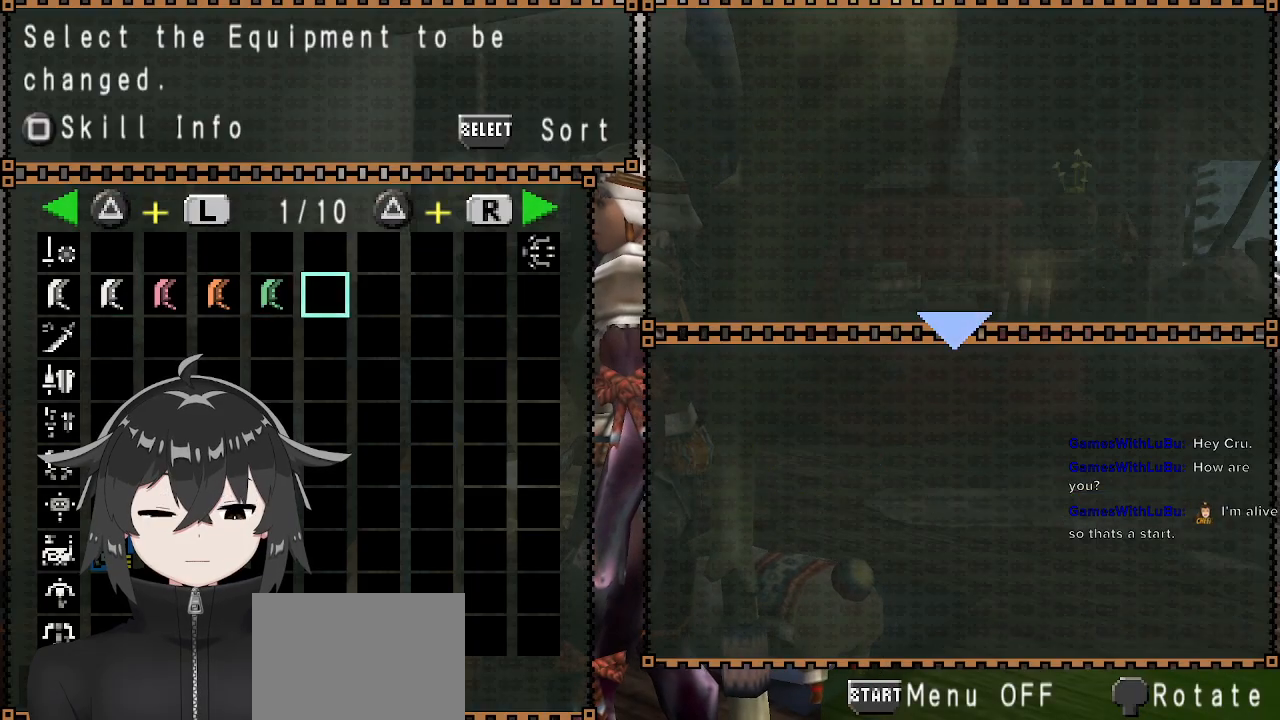
{"buttons": [], "left_stick": "center", "right_stick": "center", "events": [[67, "DPAD_LEFT", "up"]]}
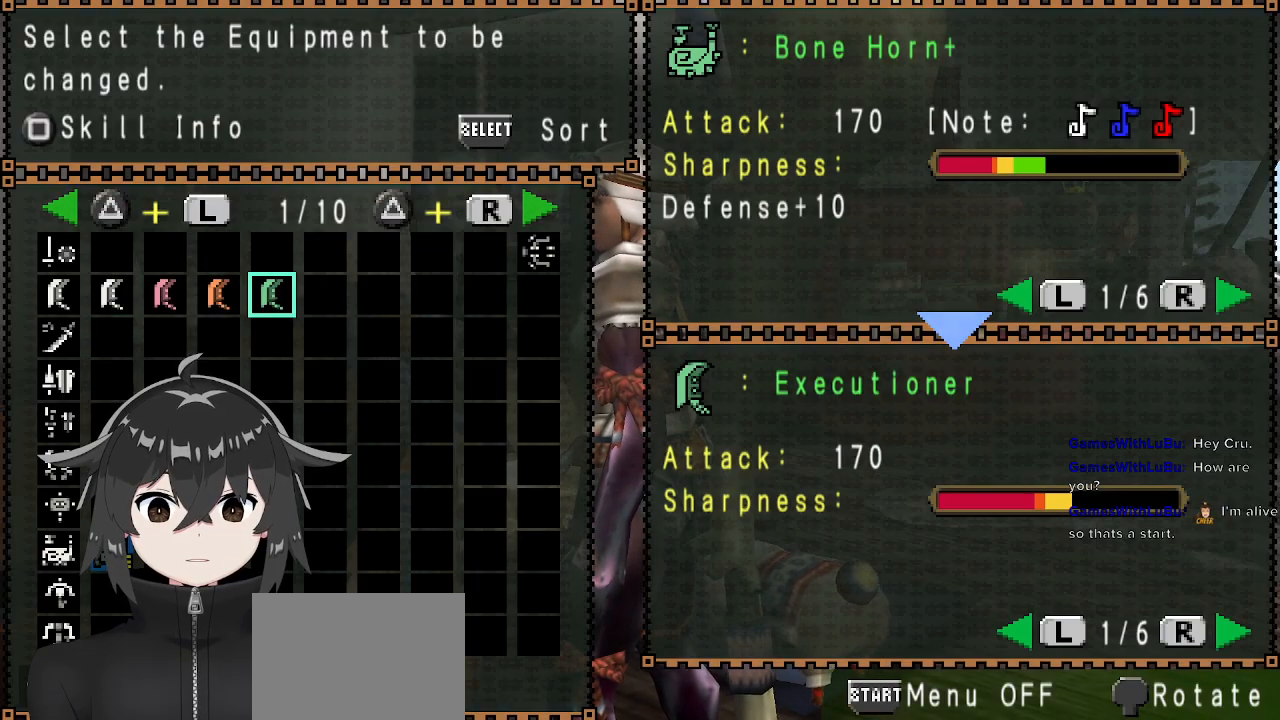
{"buttons": ["DPAD_LEFT"], "left_stick": "center", "right_stick": "center", "events": [[167, "DPAD_DOWN", "down"], [200, "DPAD_DOWN", "up"], [300, "DPAD_LEFT", "down"], [433, "DPAD_LEFT", "up"], [467, "DPAD_LEFT", "down"]]}
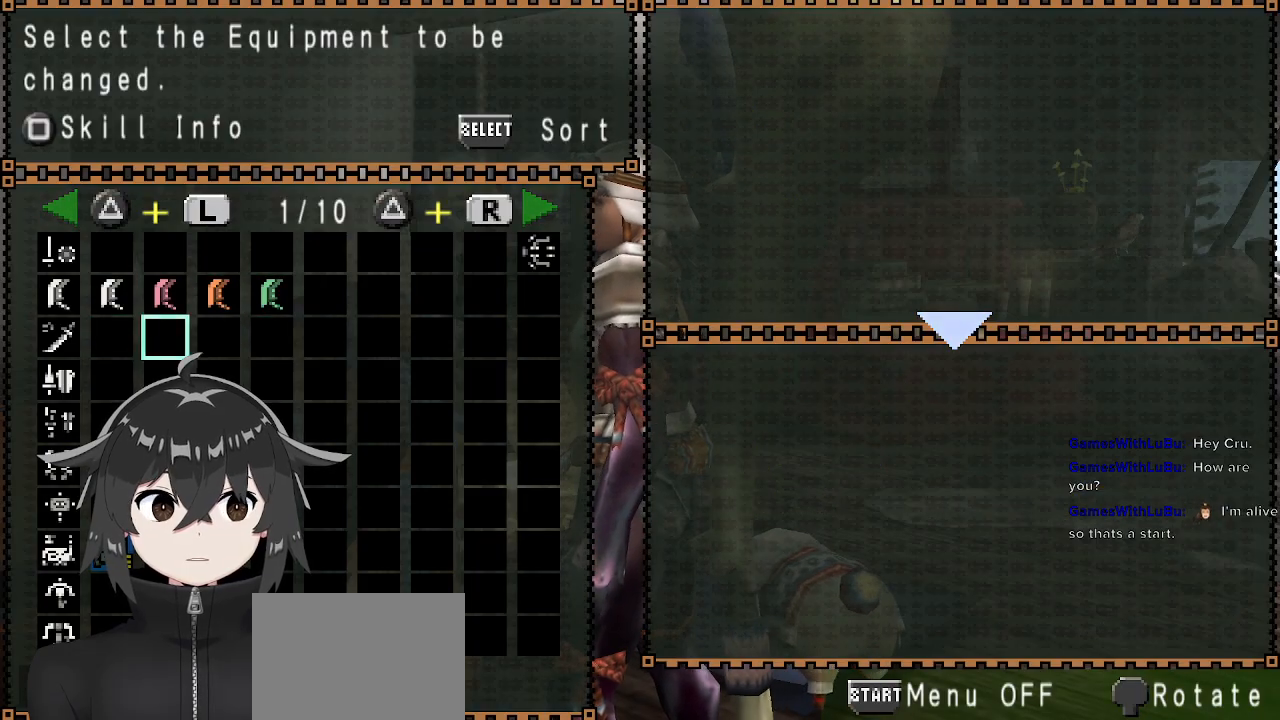
{"buttons": ["DPAD_UP"], "left_stick": "center", "right_stick": "center", "events": [[33, "DPAD_LEFT", "up"], [100, "DPAD_LEFT", "down"], [200, "DPAD_LEFT", "up"], [467, "DPAD_UP", "down"]]}
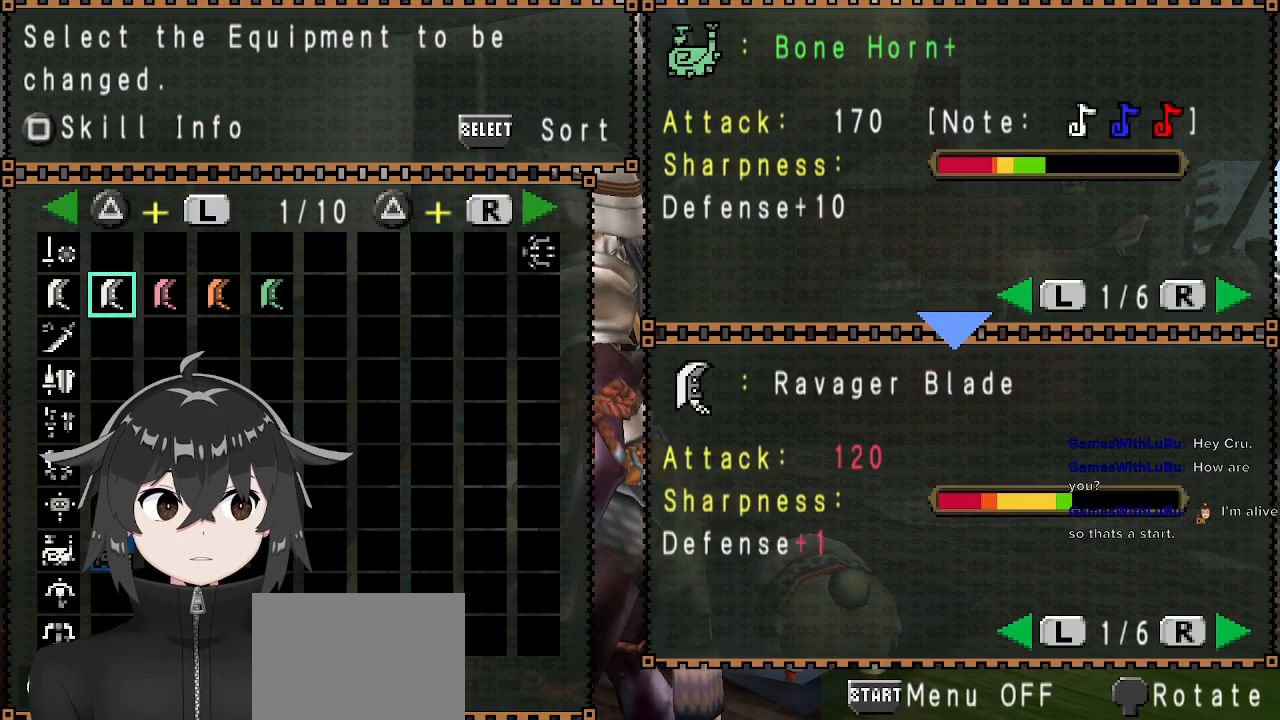
{"buttons": ["DPAD_DOWN"], "left_stick": "center", "right_stick": "center", "events": [[67, "DPAD_UP", "up"], [200, "DPAD_DOWN", "down"], [267, "DPAD_DOWN", "up"], [367, "DPAD_DOWN", "down"], [433, "DPAD_DOWN", "up"], [500, "DPAD_DOWN", "down"]]}